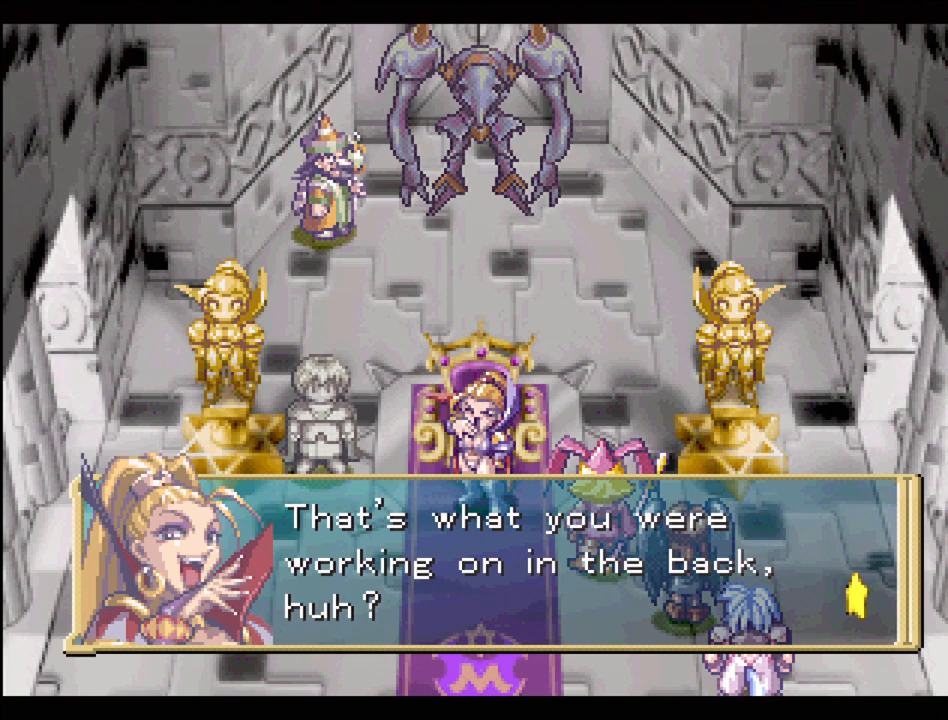
Gameplay with a controller (PlayStation layout); each line is a JSON object with the inputs held at the frame after it. "events" lists button and stick changes between this image and that frame as [ms after this image, input, new state], when the widget could be followed in between. Not read: L3 R3.
{"buttons": [], "events": []}
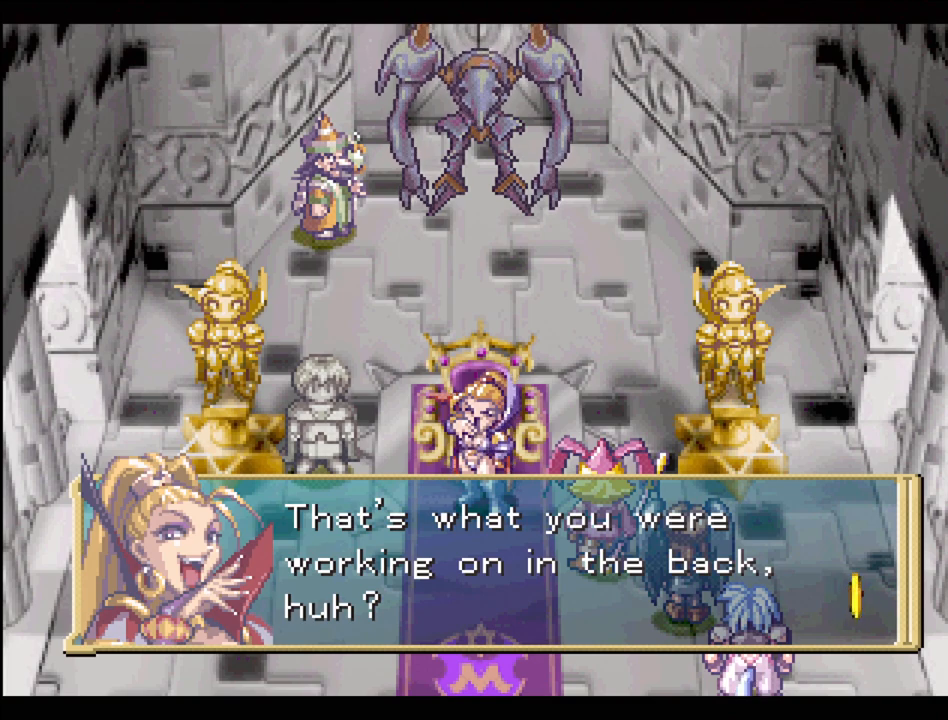
{"buttons": ["CROSS"], "events": [[300, "CROSS", "down"]]}
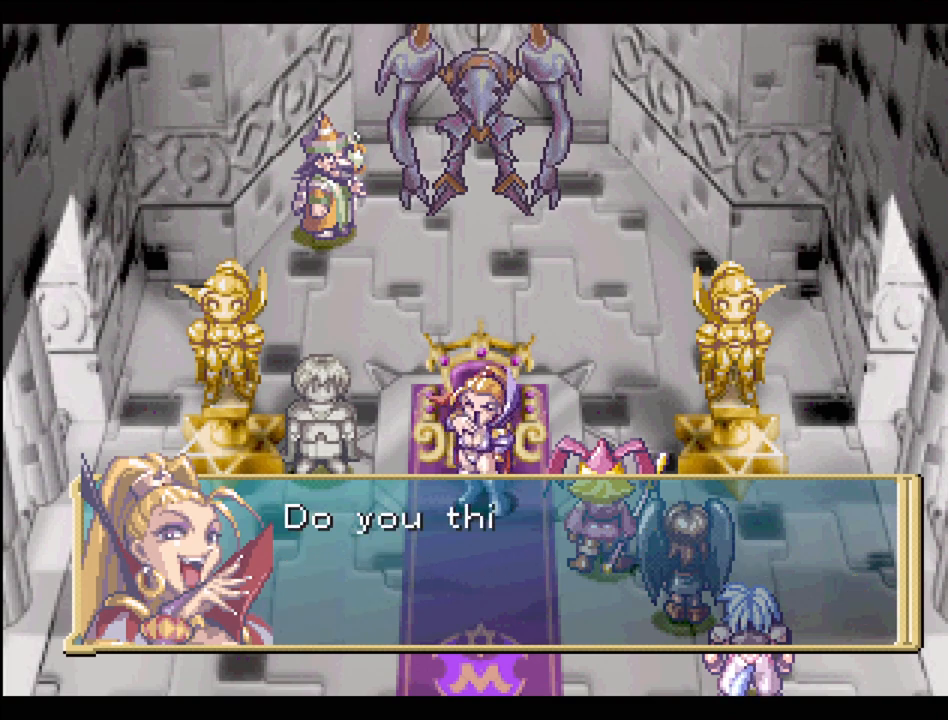
{"buttons": [], "events": [[33, "CROSS", "up"]]}
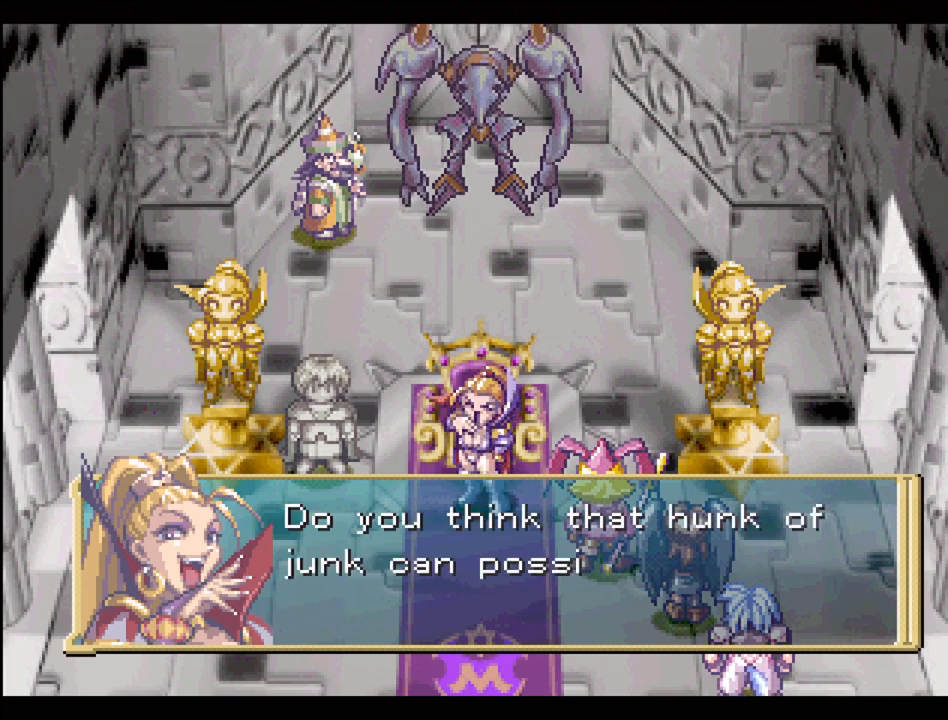
{"buttons": [], "events": []}
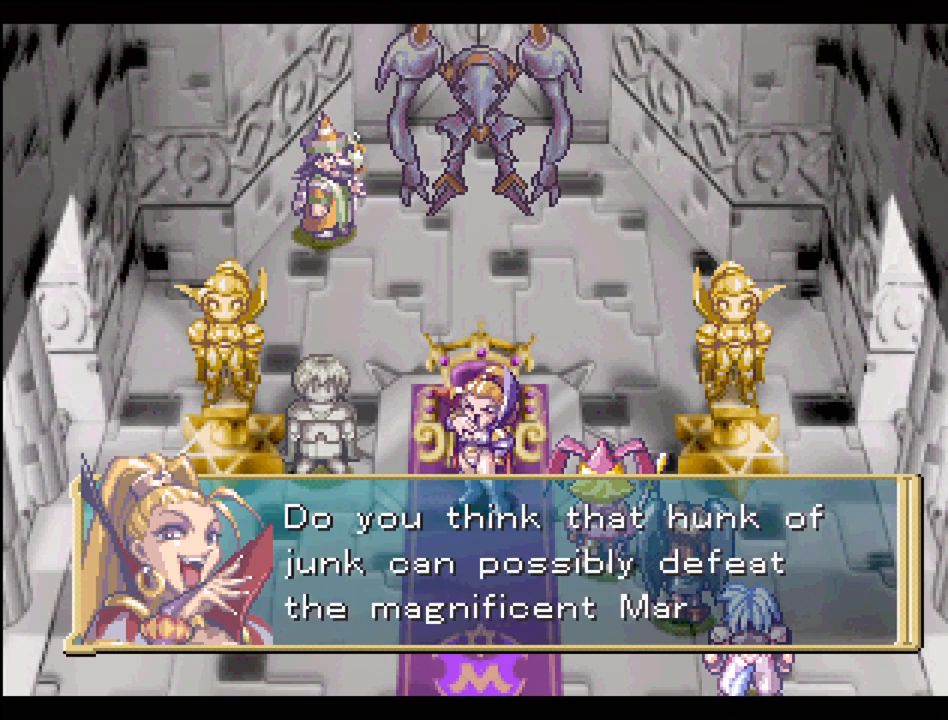
{"buttons": [], "events": []}
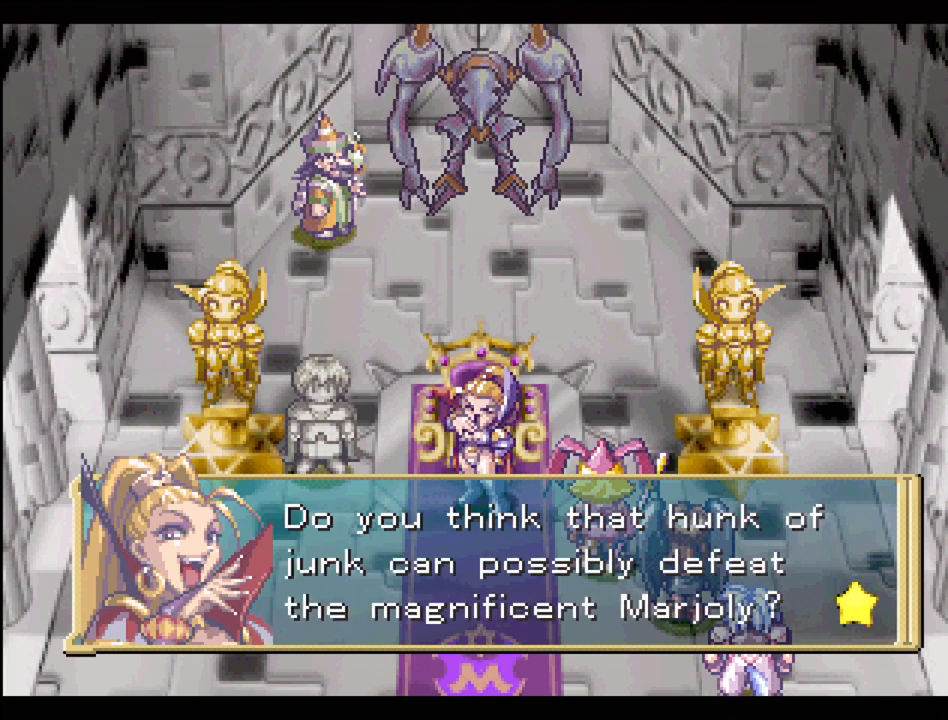
{"buttons": [], "events": []}
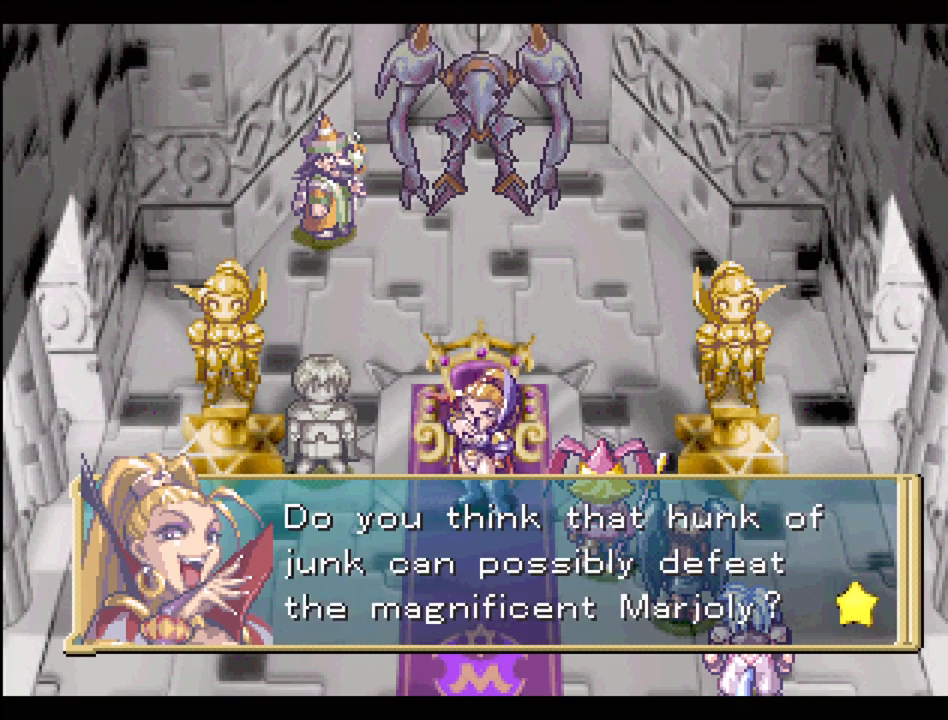
{"buttons": [], "events": []}
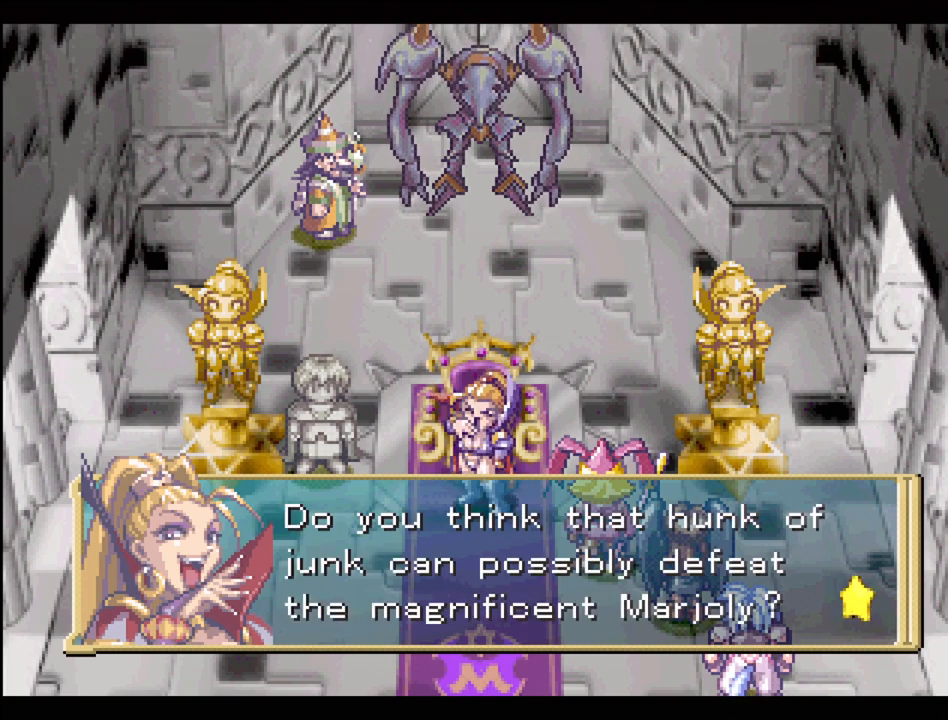
{"buttons": [], "events": []}
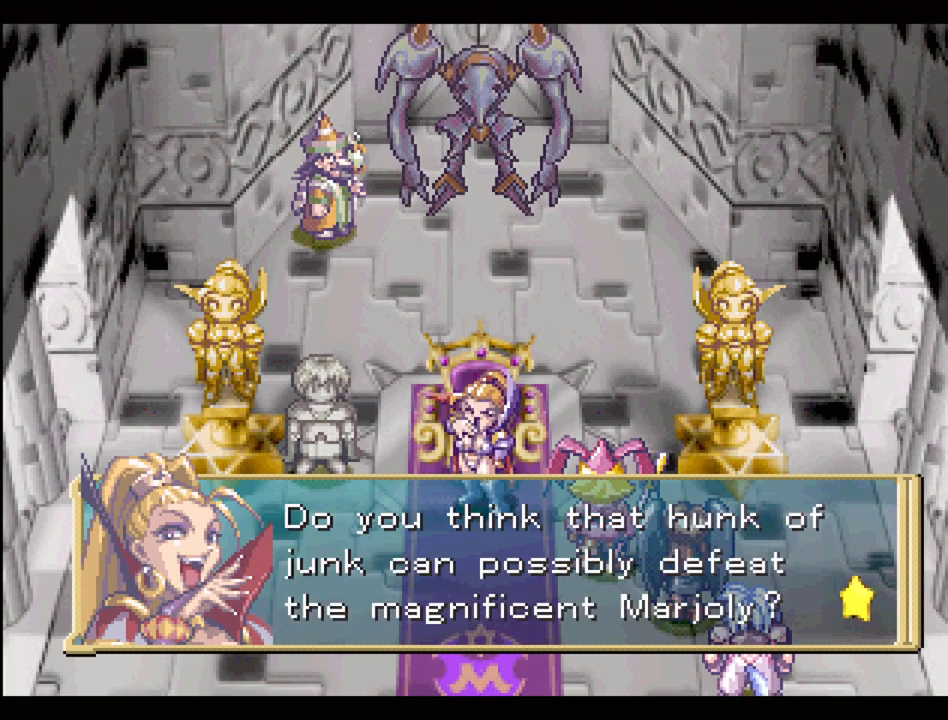
{"buttons": [], "events": [[267, "CROSS", "down"], [483, "CROSS", "up"]]}
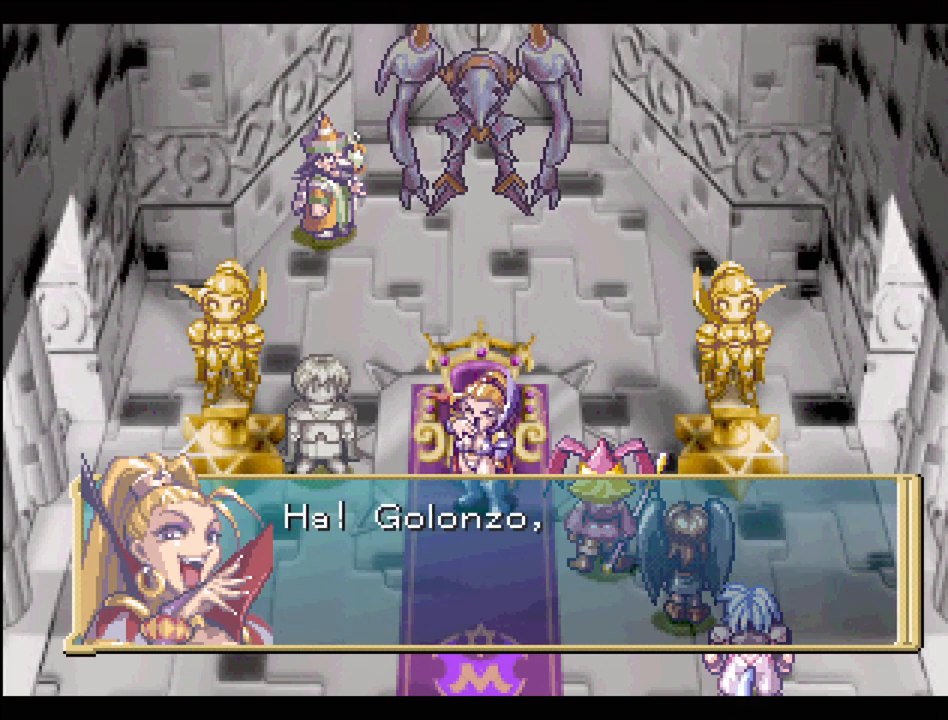
{"buttons": [], "events": []}
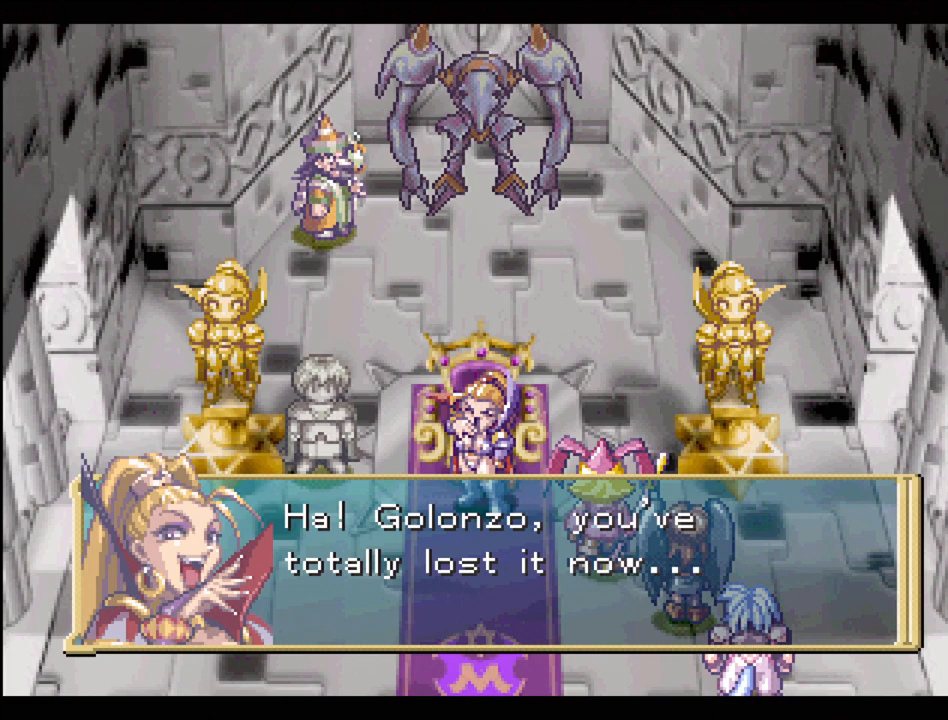
{"buttons": [], "events": []}
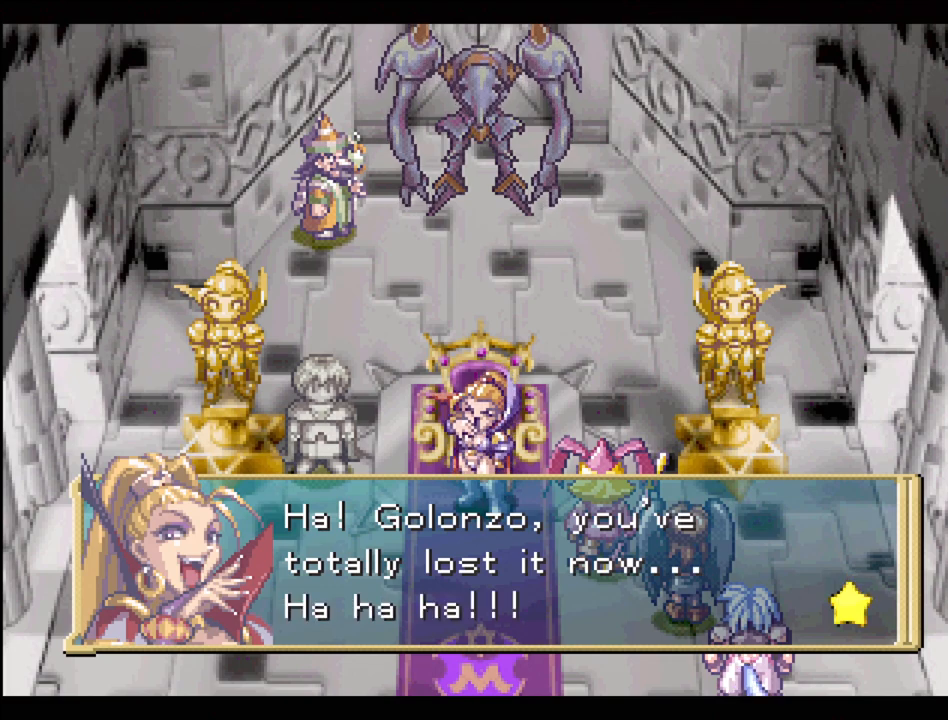
{"buttons": [], "events": []}
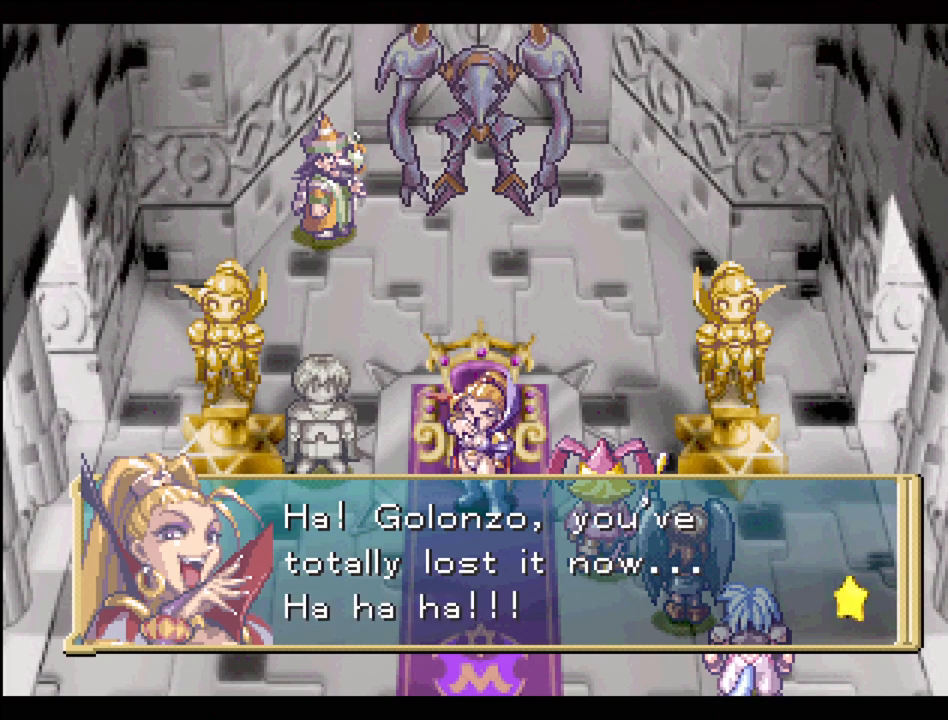
{"buttons": [], "events": []}
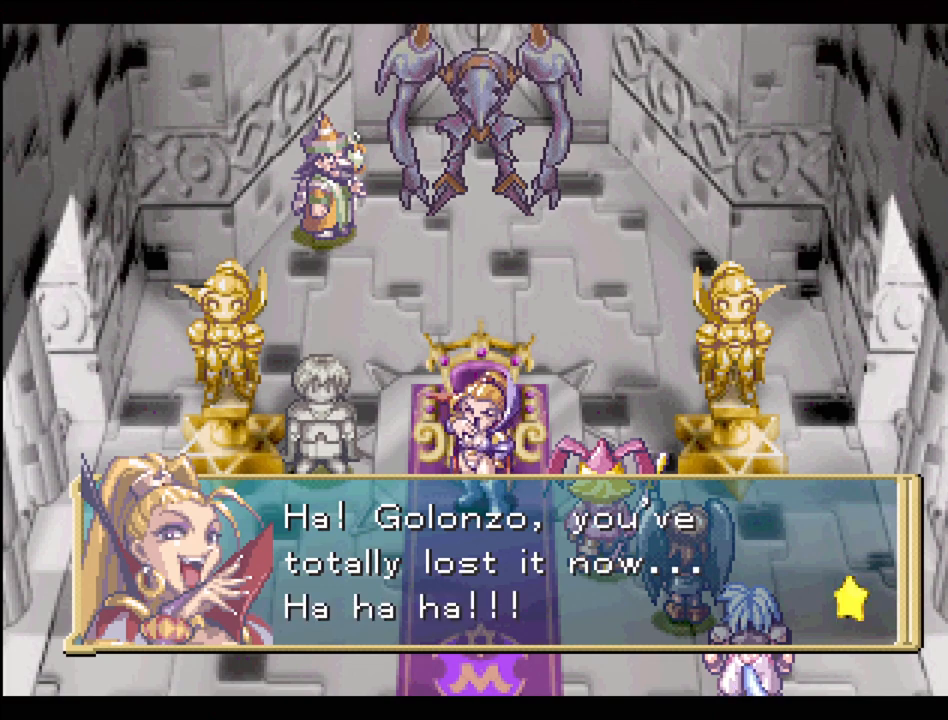
{"buttons": ["CROSS"], "events": [[300, "CROSS", "down"]]}
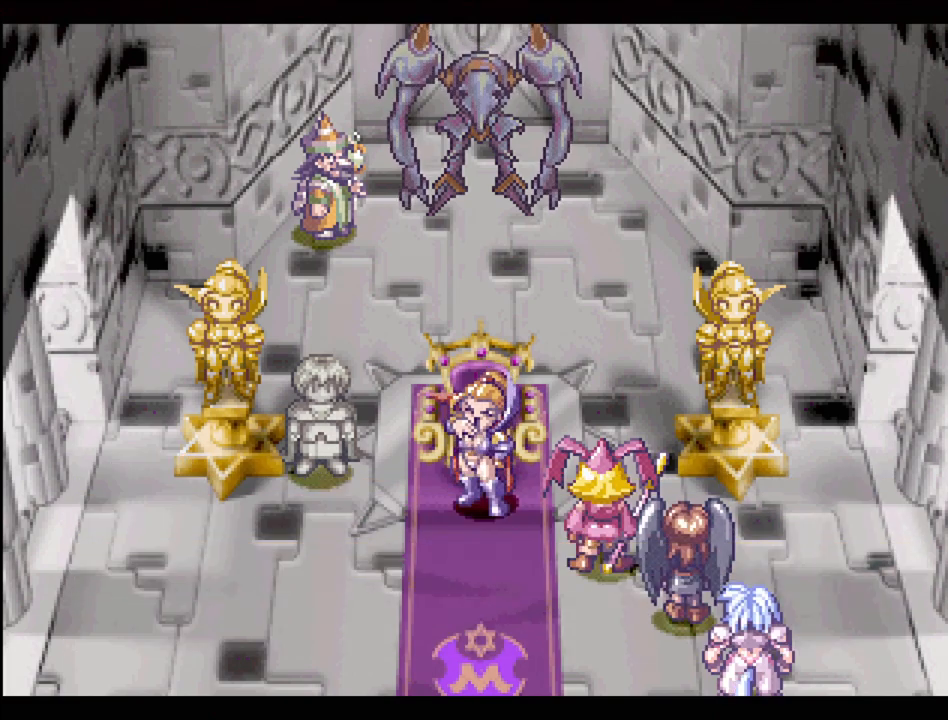
{"buttons": [], "events": [[17, "CROSS", "up"]]}
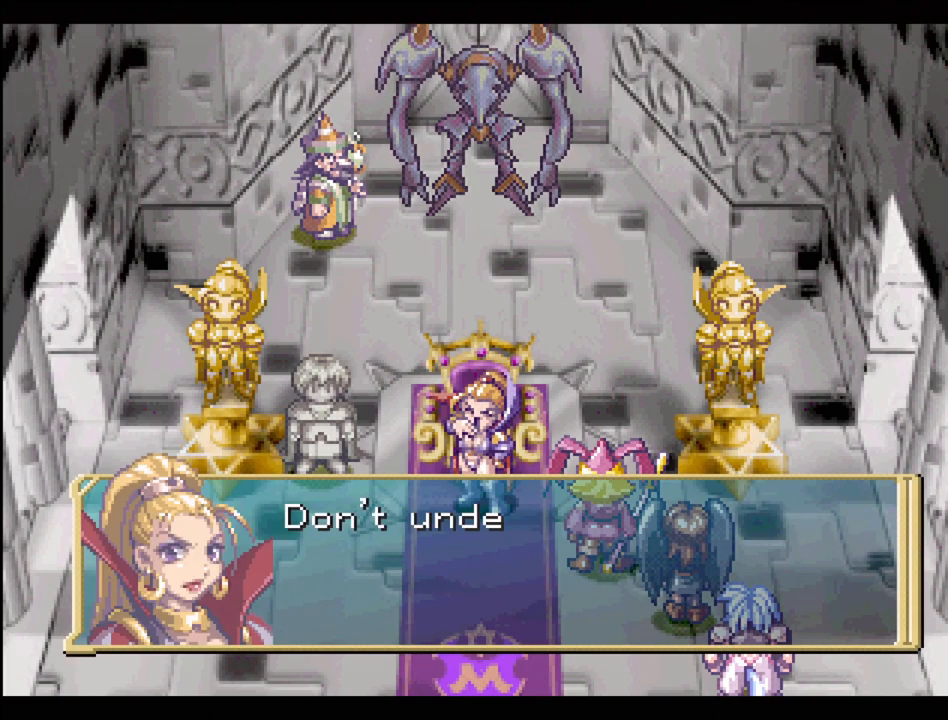
{"buttons": [], "events": []}
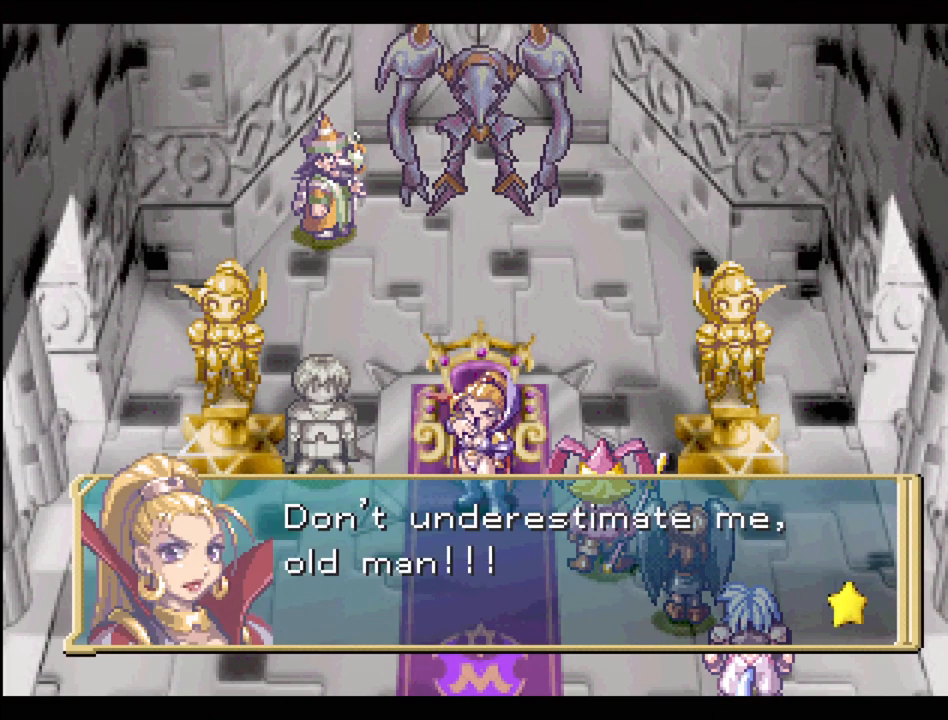
{"buttons": [], "events": []}
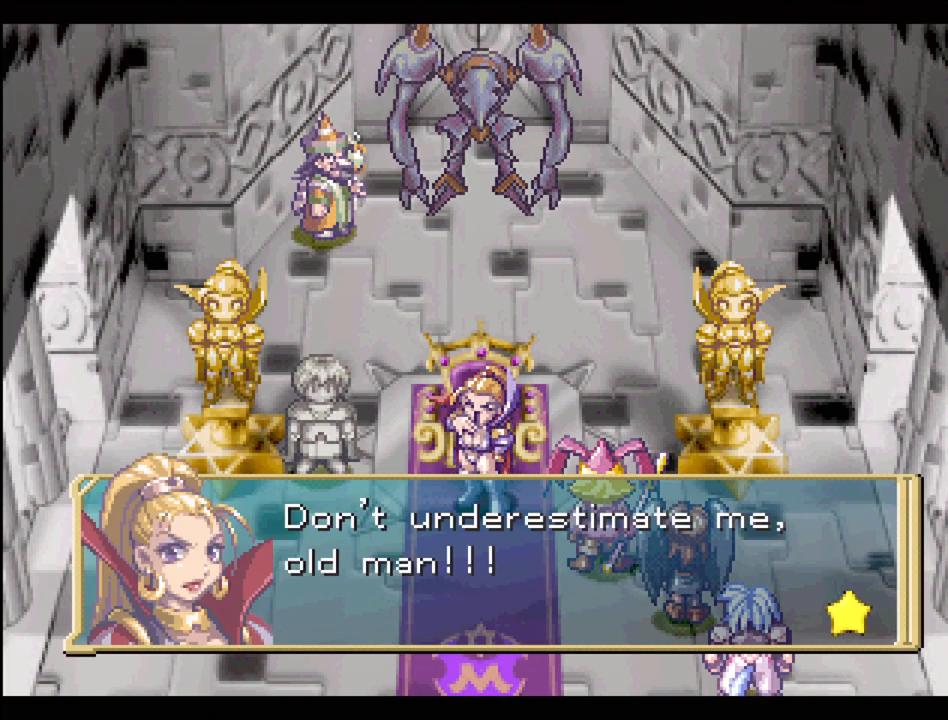
{"buttons": [], "events": []}
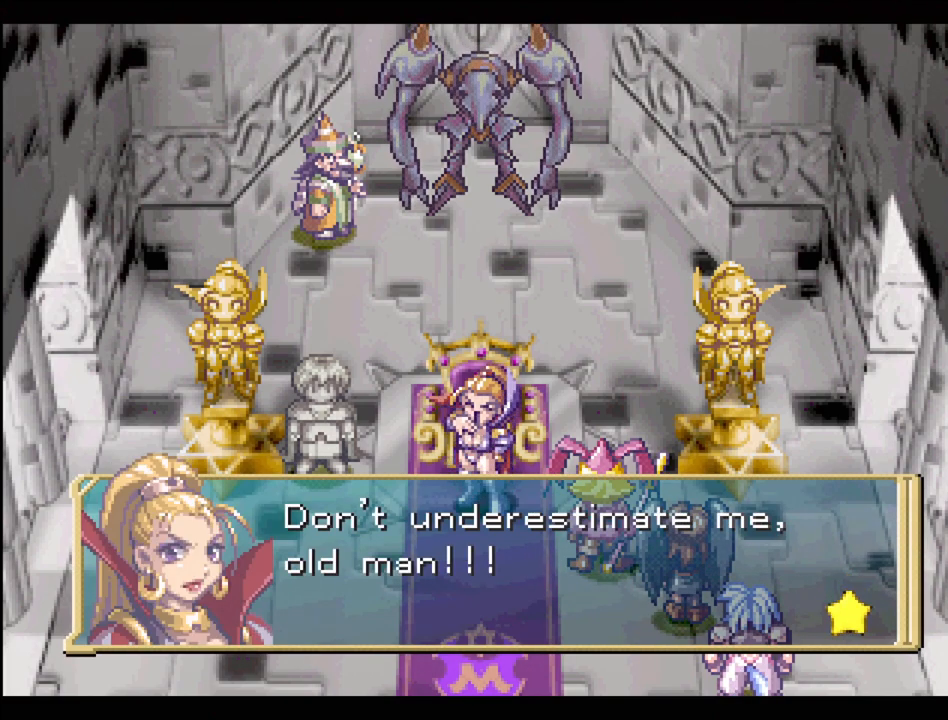
{"buttons": [], "events": []}
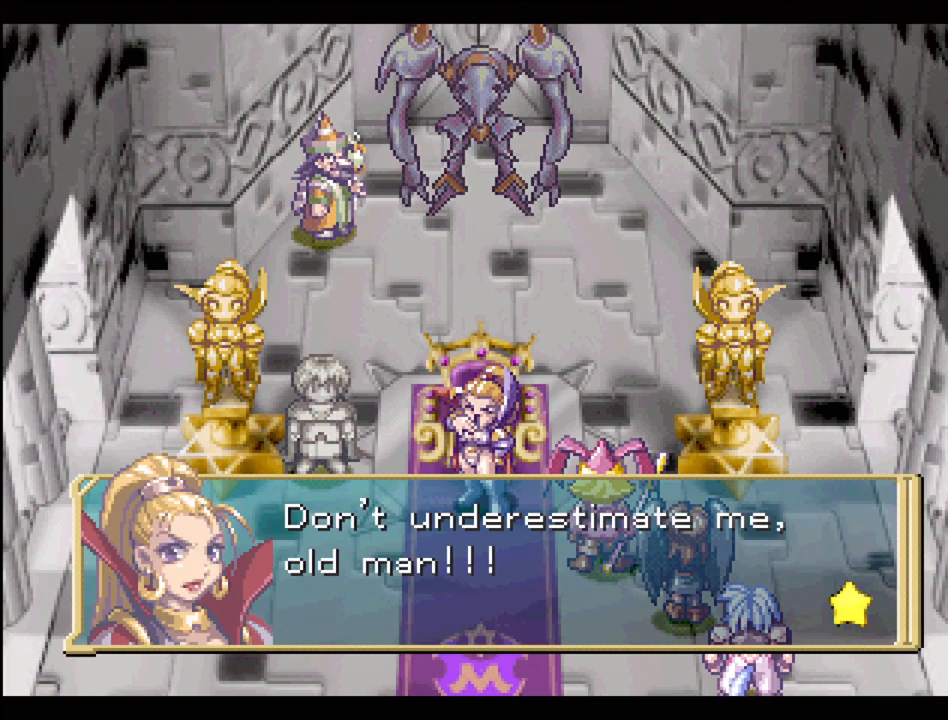
{"buttons": [], "events": [[150, "CROSS", "down"], [350, "CROSS", "up"]]}